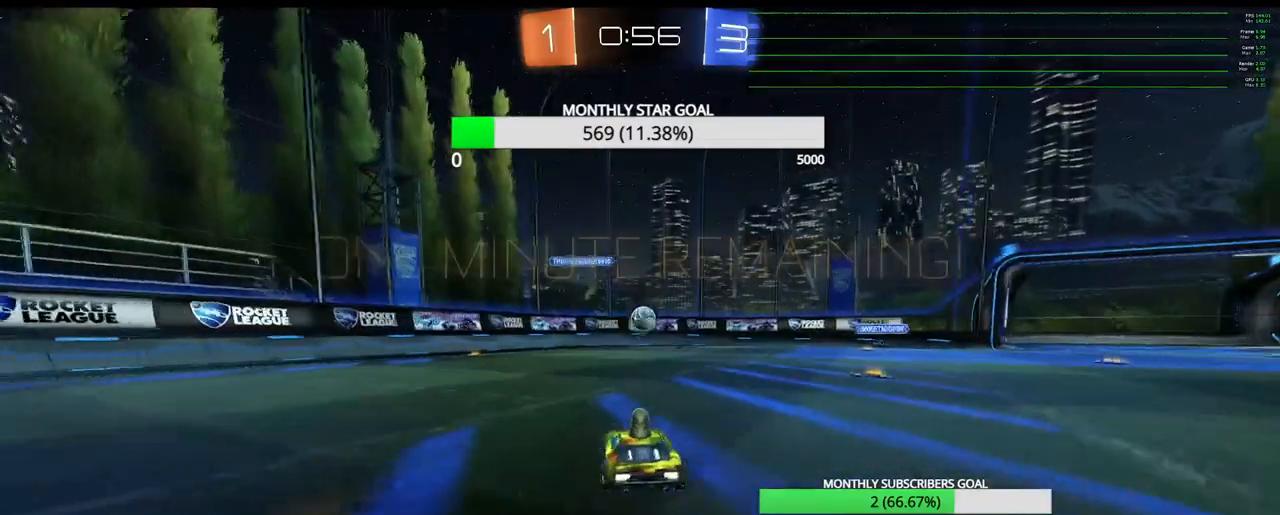
Gameplay with a controller (PlayStation layout); each line is a JSON object with the inputs held at the frame after it (dt_ms = milliseconds from this image to that frame). "events" lists button and stick changes between this image and that frame as [ms after this image, input, new state], when the widget could be followed in between.
{"dt_ms": 500, "buttons": ["CROSS", "R2"], "left_stick": "center", "right_stick": "center", "events": [[117, "R2", "up"], [150, "R2", "down"], [217, "left_stick", "right"], [250, "CROSS", "down"], [367, "left_stick", "center"]]}
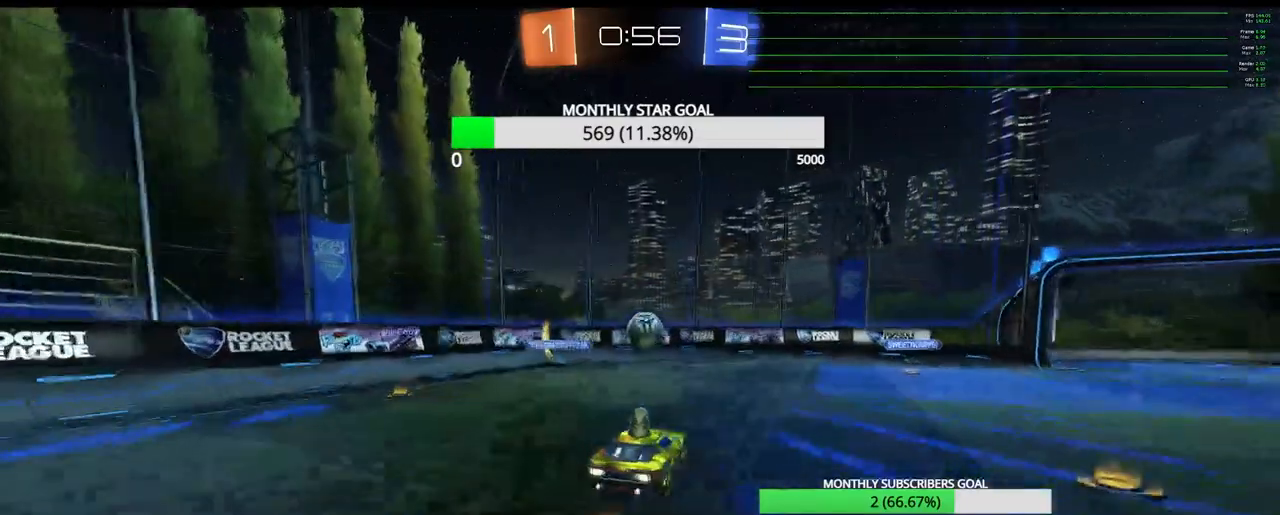
{"dt_ms": 500, "buttons": ["R2"], "left_stick": "up-left", "right_stick": "center", "events": [[33, "CROSS", "up"], [67, "left_stick", "down-right"], [100, "R1", "down"], [150, "left_stick", "center"], [250, "R1", "up"], [350, "left_stick", "up-left"]]}
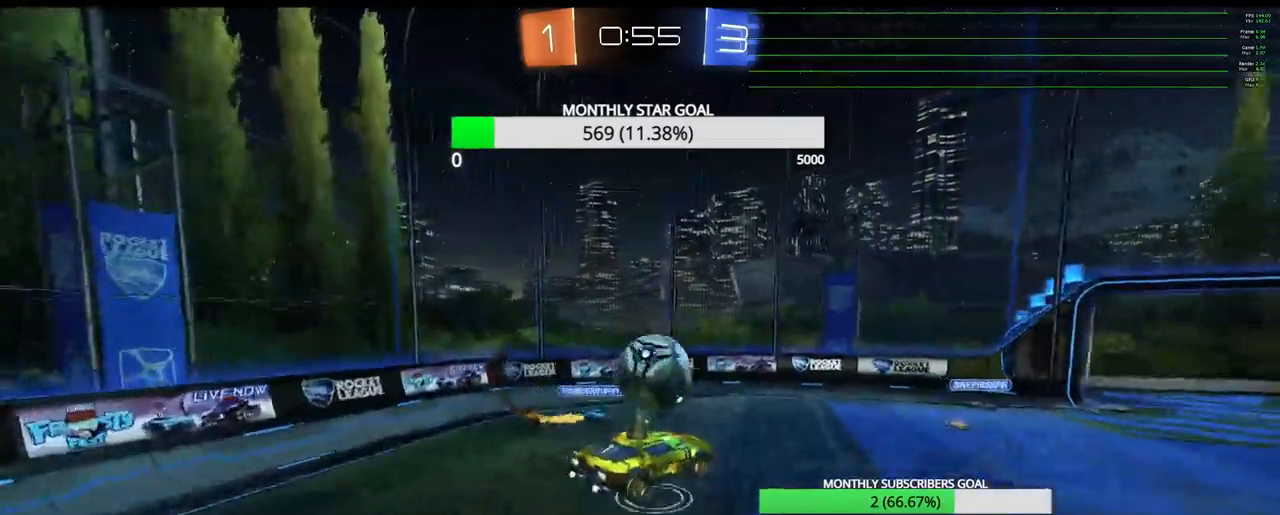
{"dt_ms": 500, "buttons": ["R2"], "left_stick": "down-left", "right_stick": "center", "events": [[67, "R1", "down"], [83, "left_stick", "center"], [267, "R1", "up"], [333, "left_stick", "down-left"]]}
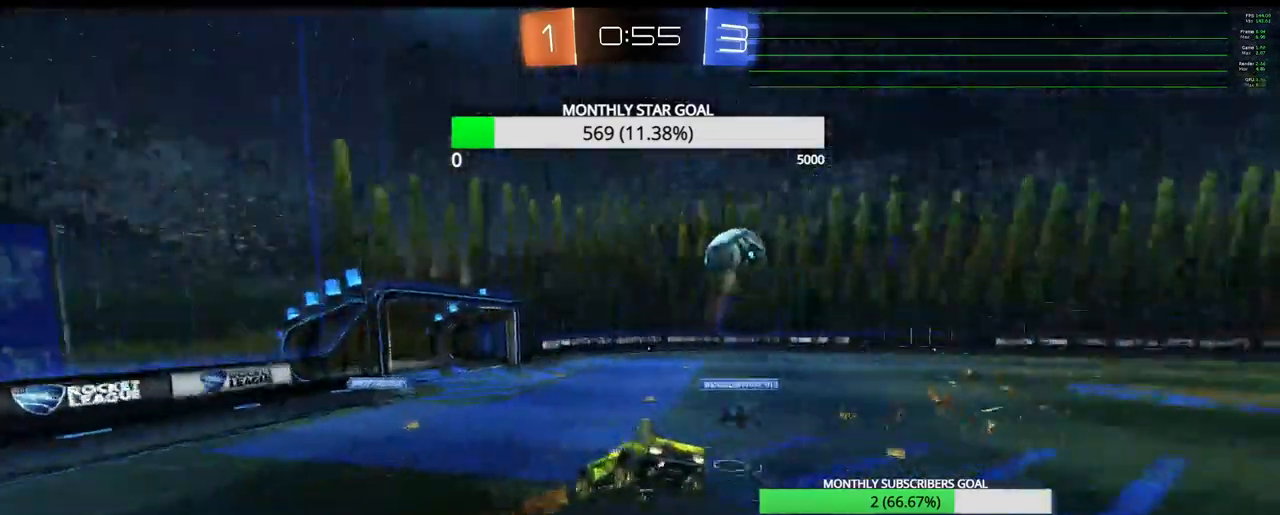
{"dt_ms": 500, "buttons": ["SQUARE", "R2"], "left_stick": "up-right", "right_stick": "center", "events": [[183, "CIRCLE", "down"], [233, "left_stick", "center"], [300, "CIRCLE", "up"], [350, "left_stick", "up-right"], [450, "SQUARE", "down"]]}
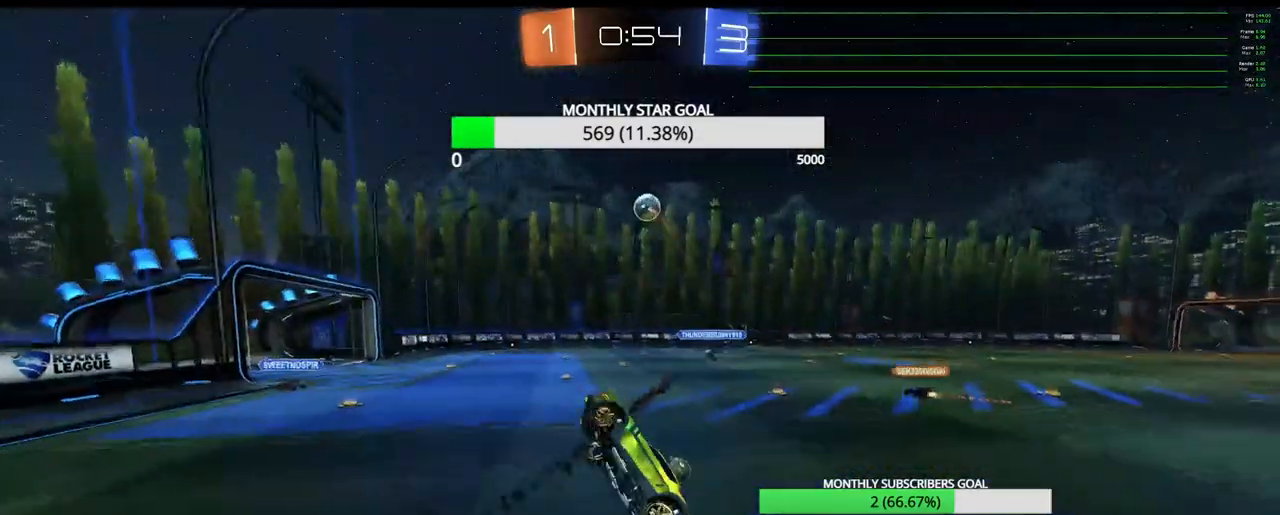
{"dt_ms": 500, "buttons": ["R2"], "left_stick": "right", "right_stick": "center", "events": [[83, "SQUARE", "up"], [117, "left_stick", "up"], [283, "left_stick", "up-left"], [400, "left_stick", "right"]]}
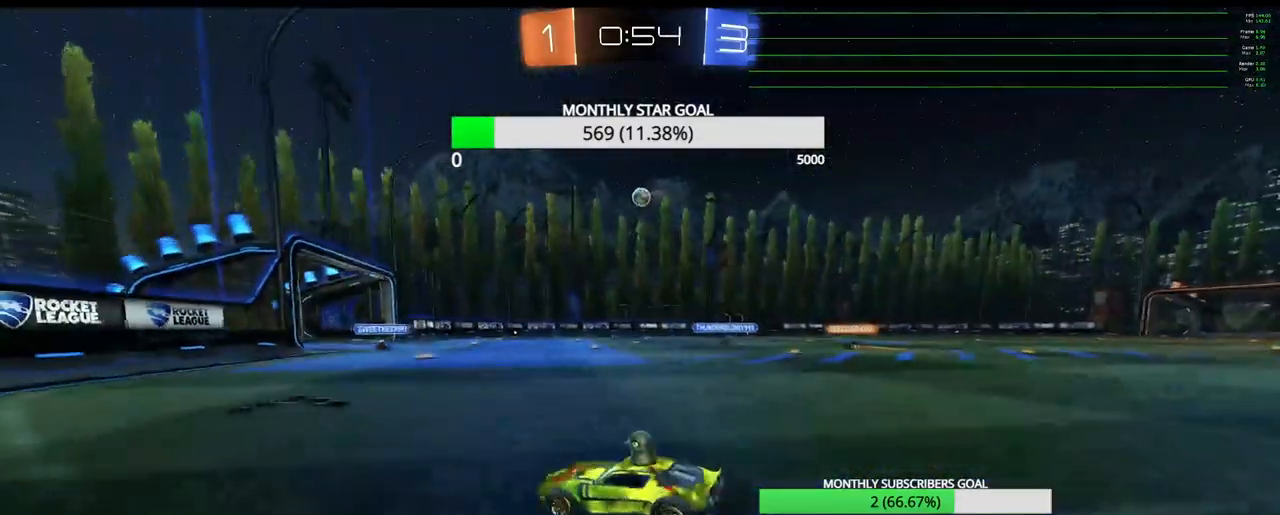
{"dt_ms": 500, "buttons": ["R2"], "left_stick": "right", "right_stick": "center", "events": [[250, "L1", "down"], [350, "L1", "up"]]}
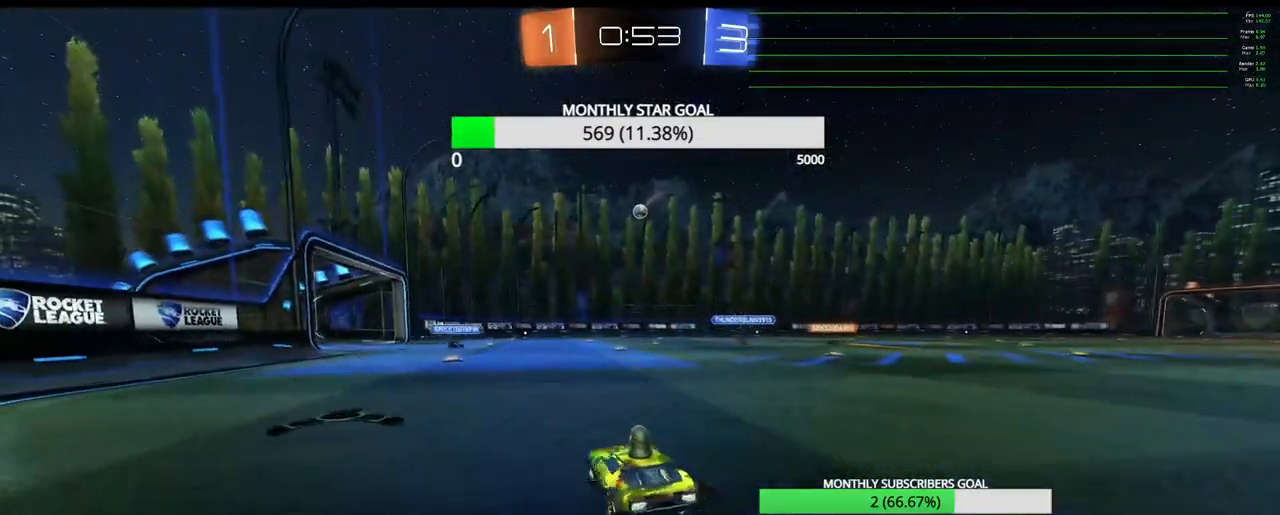
{"dt_ms": 500, "buttons": ["R1", "R2"], "left_stick": "right", "right_stick": "center", "events": [[333, "TRIANGLE", "down"], [433, "TRIANGLE", "up"], [500, "R1", "down"]]}
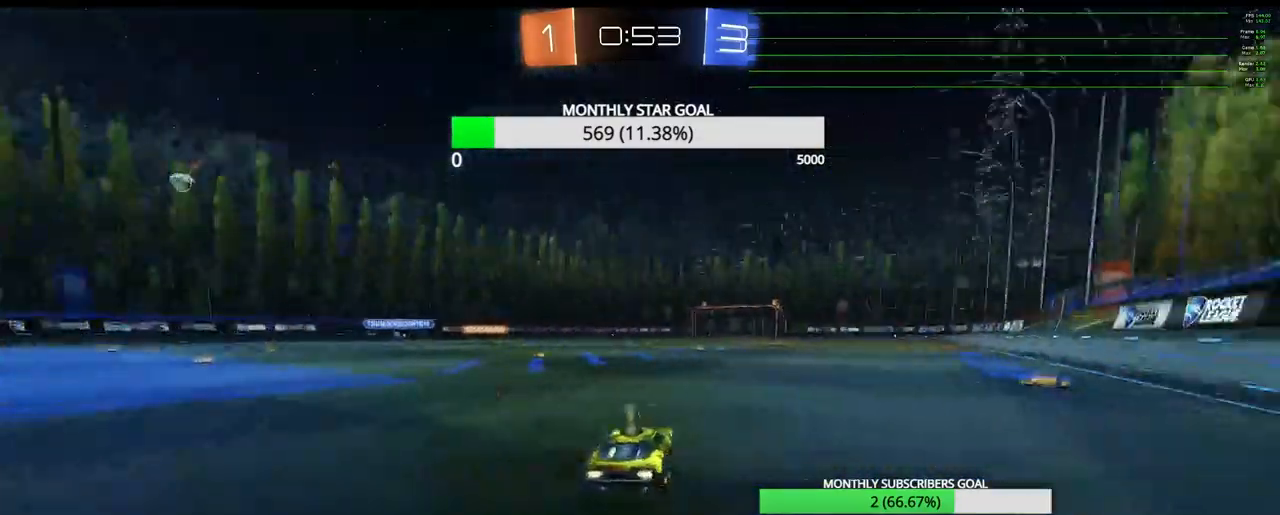
{"dt_ms": 500, "buttons": ["R2"], "left_stick": "up", "right_stick": "center", "events": [[117, "left_stick", "center"], [300, "left_stick", "up-right"], [383, "left_stick", "up"], [500, "R1", "up"]]}
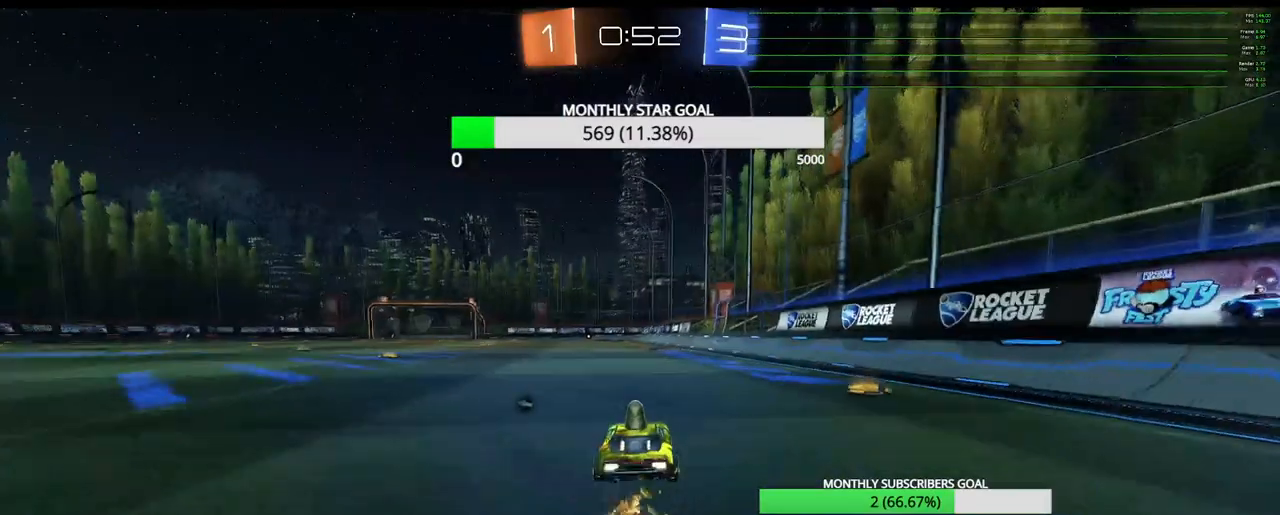
{"dt_ms": 500, "buttons": ["R2"], "left_stick": "center", "right_stick": "center", "events": [[33, "CROSS", "down"], [100, "CROSS", "up"], [167, "CROSS", "down"], [233, "CROSS", "up"], [250, "left_stick", "center"], [317, "TRIANGLE", "down"], [417, "TRIANGLE", "up"]]}
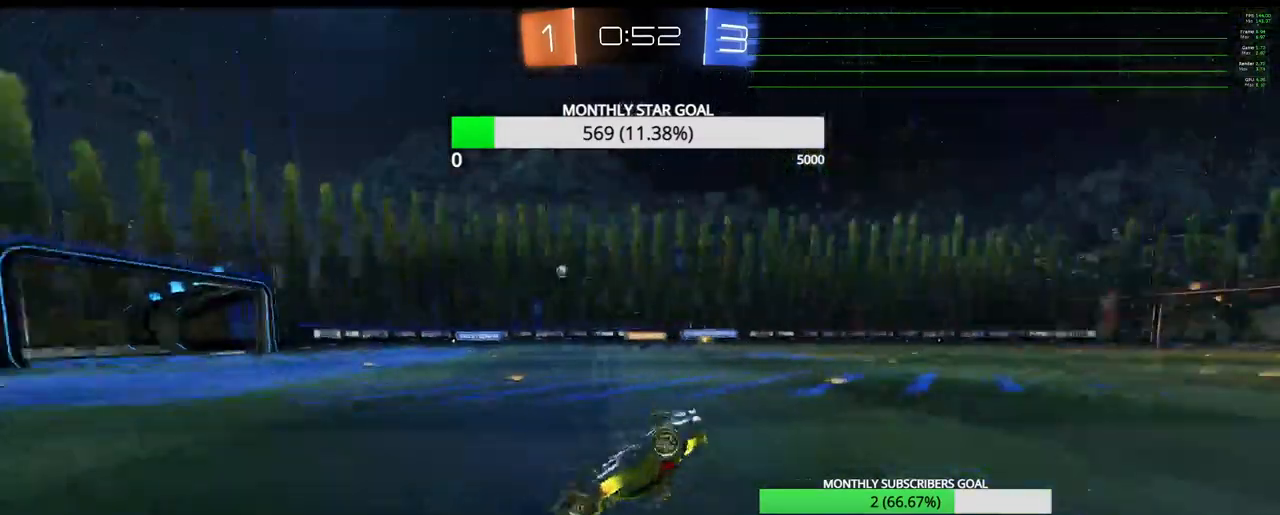
{"dt_ms": 500, "buttons": ["R2"], "left_stick": "center", "right_stick": "center", "events": []}
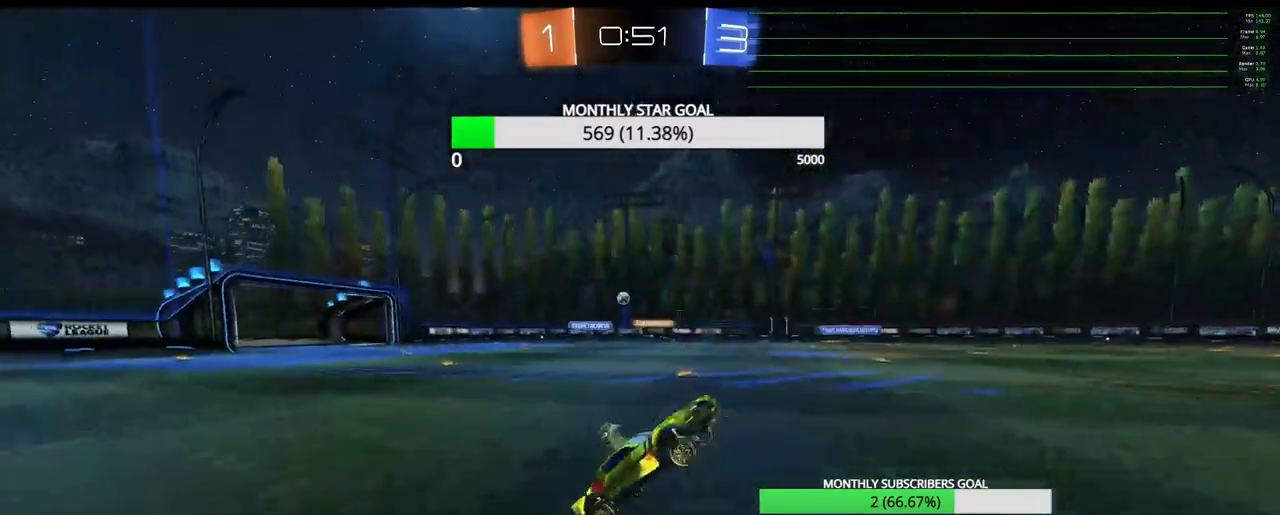
{"dt_ms": 500, "buttons": ["R2"], "left_stick": "left", "right_stick": "center", "events": [[267, "left_stick", "left"]]}
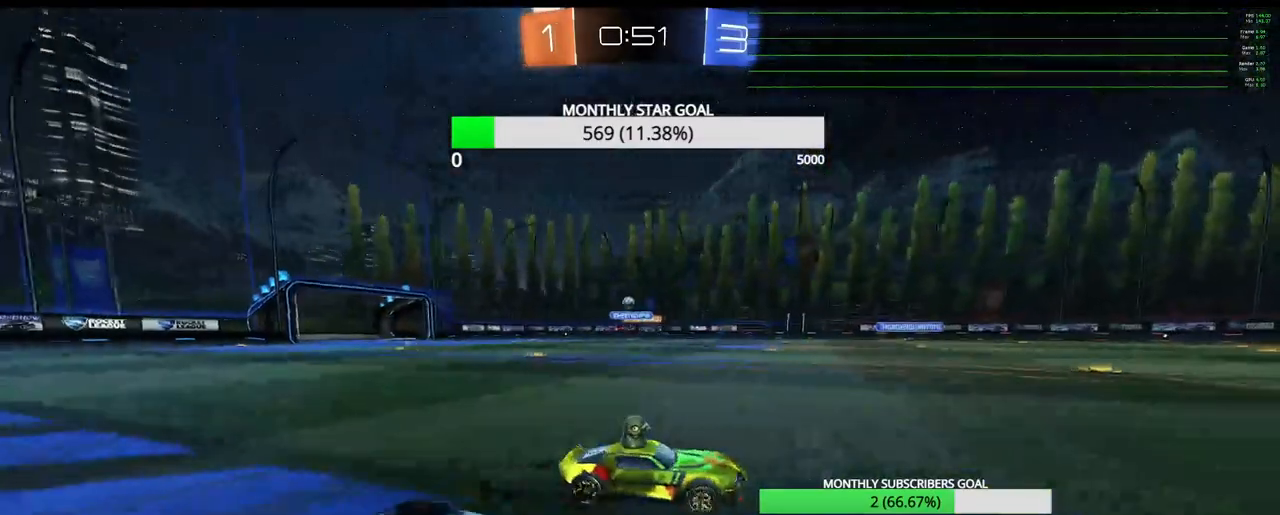
{"dt_ms": 500, "buttons": ["R2"], "left_stick": "left", "right_stick": "center", "events": [[317, "left_stick", "center"], [483, "left_stick", "left"]]}
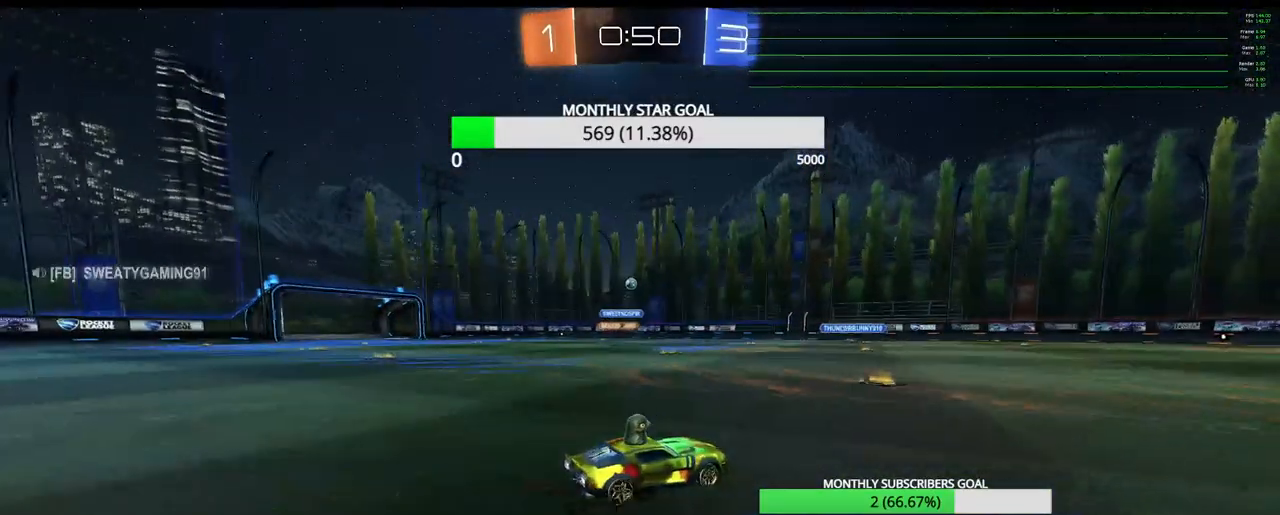
{"dt_ms": 500, "buttons": ["R2"], "left_stick": "center", "right_stick": "center", "events": [[333, "left_stick", "center"]]}
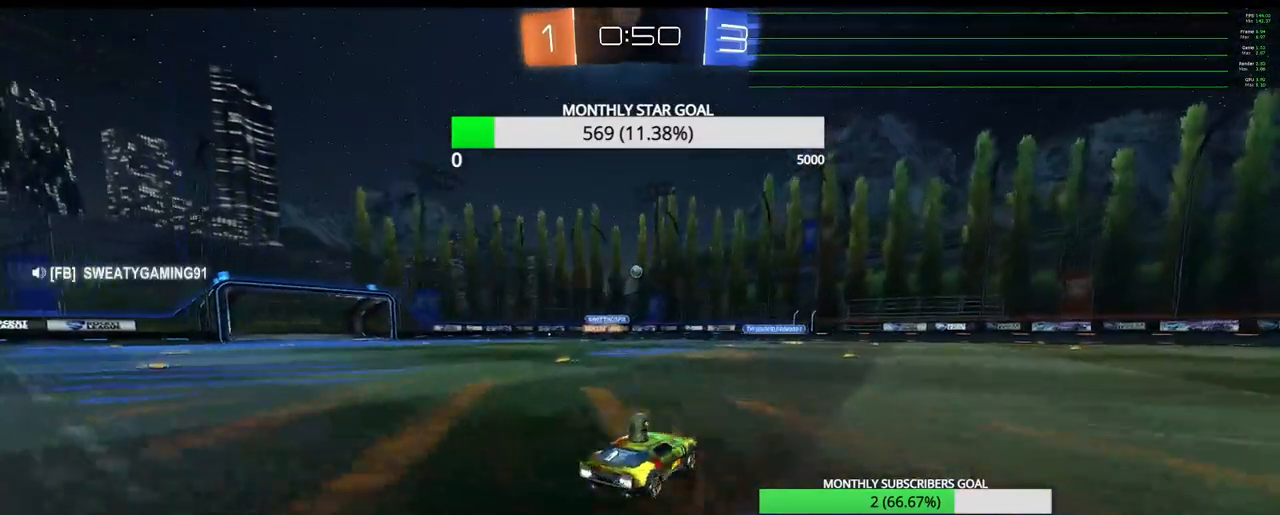
{"dt_ms": 500, "buttons": ["R2"], "left_stick": "left", "right_stick": "center", "events": [[67, "left_stick", "right"], [183, "left_stick", "center"], [417, "left_stick", "left"]]}
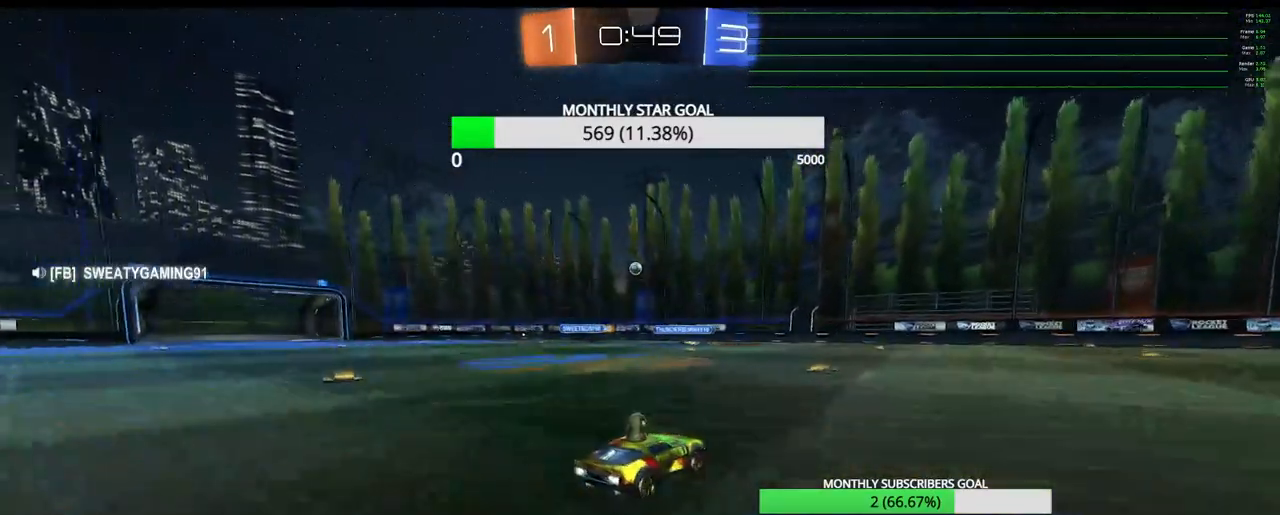
{"dt_ms": 500, "buttons": ["R2"], "left_stick": "center", "right_stick": "center", "events": [[33, "left_stick", "center"]]}
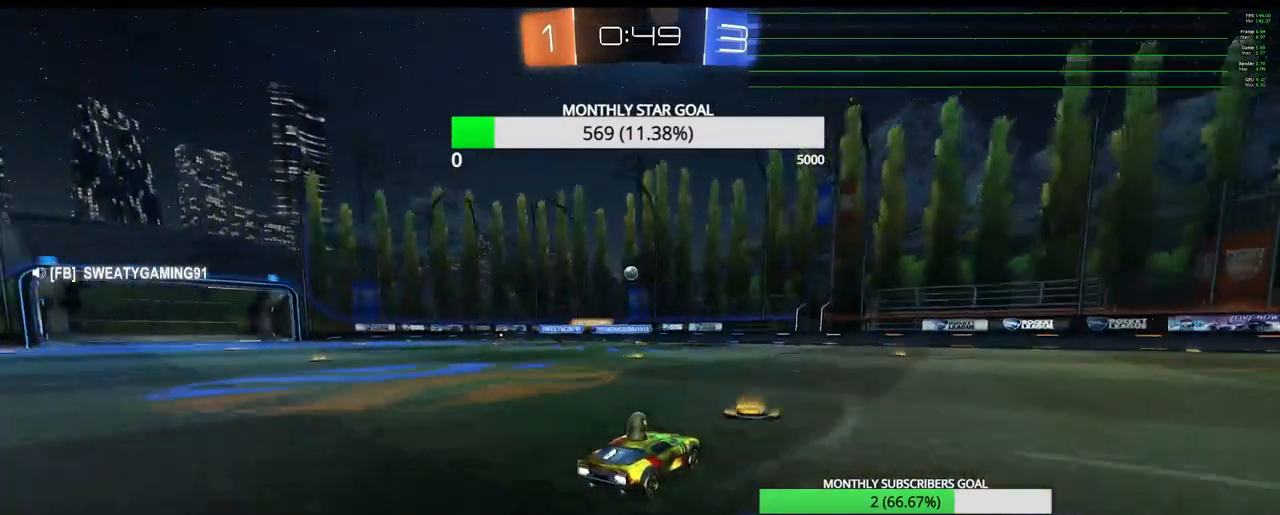
{"dt_ms": 500, "buttons": ["R2"], "left_stick": "center", "right_stick": "center", "events": [[67, "left_stick", "left"], [333, "left_stick", "center"]]}
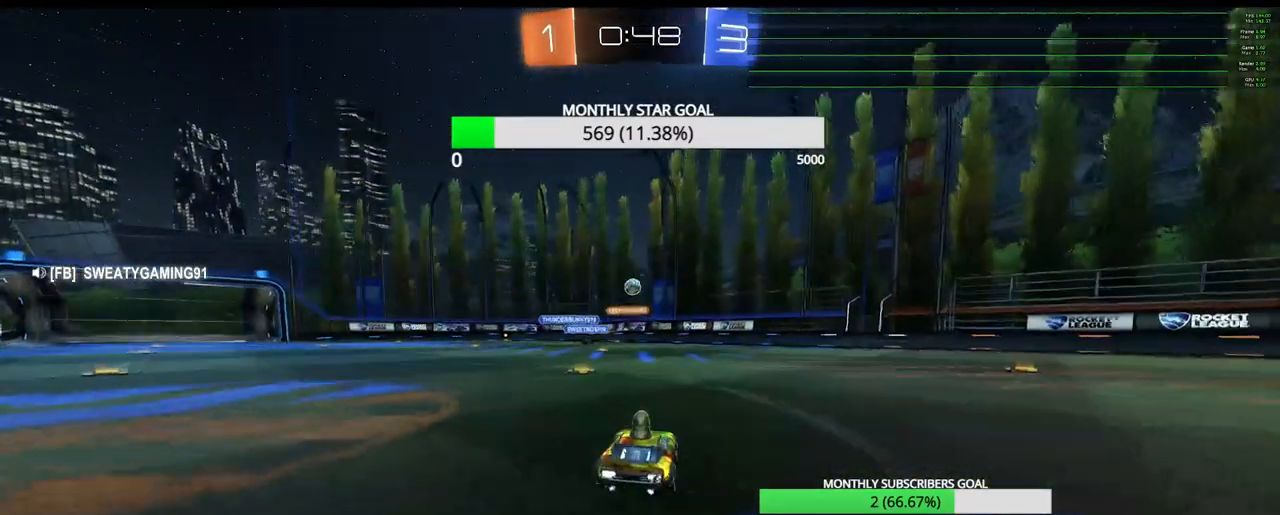
{"dt_ms": 500, "buttons": ["R2"], "left_stick": "center", "right_stick": "center", "events": [[17, "left_stick", "left"], [150, "left_stick", "center"], [183, "R2", "up"], [250, "L2", "down"], [267, "left_stick", "right"], [317, "R2", "down"], [417, "L2", "up"], [467, "left_stick", "center"]]}
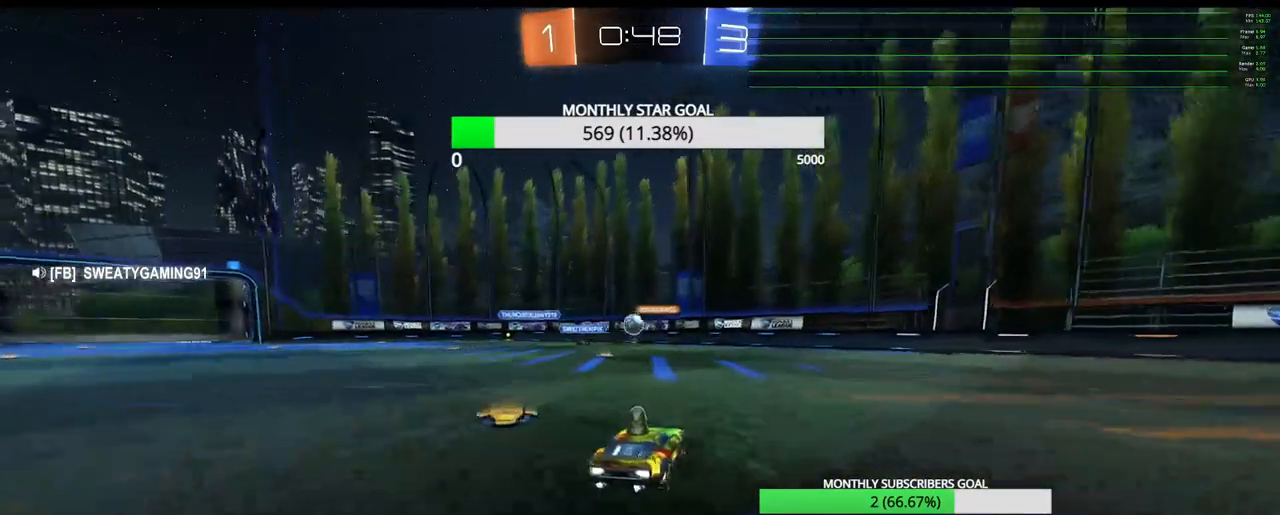
{"dt_ms": 500, "buttons": ["R1", "R2"], "left_stick": "left", "right_stick": "center", "events": [[67, "left_stick", "left"], [117, "R1", "down"], [283, "left_stick", "center"], [450, "left_stick", "left"]]}
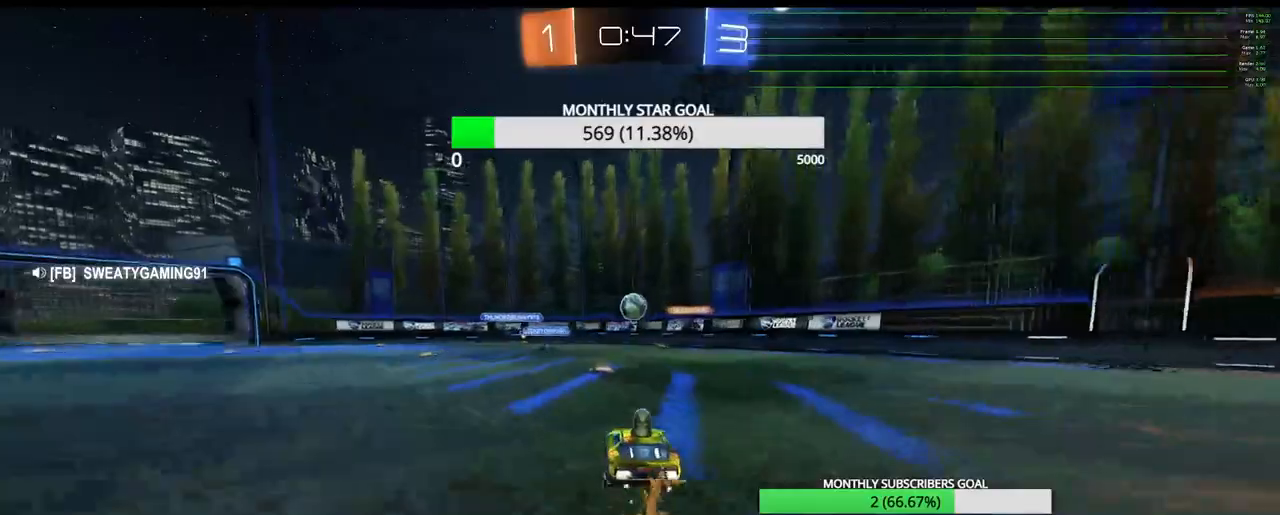
{"dt_ms": 500, "buttons": ["CROSS", "R1", "R2"], "left_stick": "down-left", "right_stick": "center", "events": [[17, "left_stick", "center"], [183, "left_stick", "right"], [233, "R1", "up"], [233, "left_stick", "center"], [417, "left_stick", "down-left"], [500, "CROSS", "down"], [500, "R1", "down"]]}
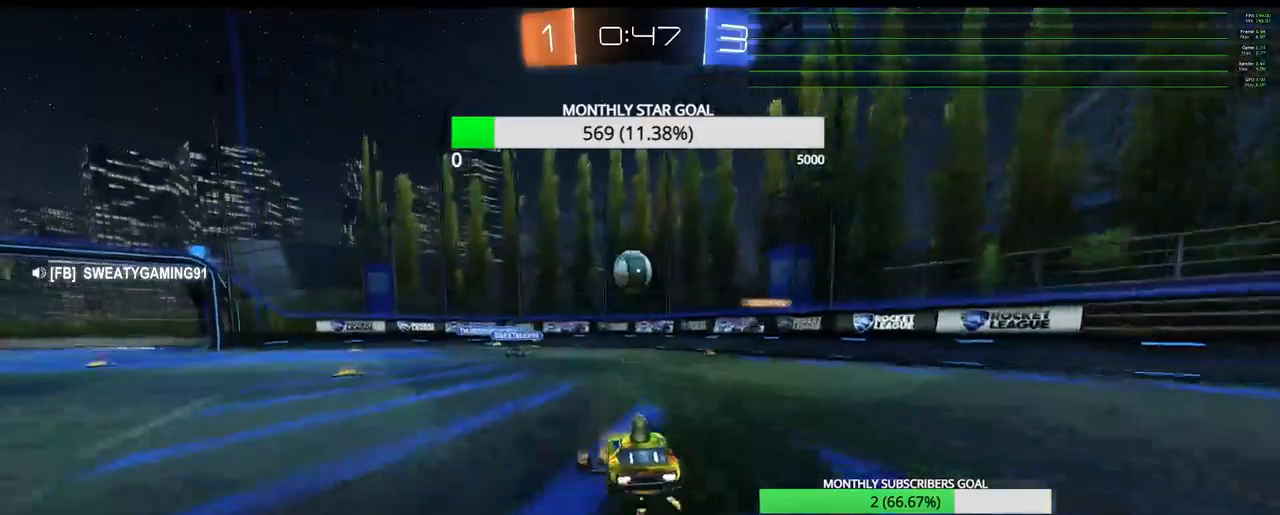
{"dt_ms": 500, "buttons": ["CROSS", "R1", "R2"], "left_stick": "center", "right_stick": "center", "events": [[33, "L3", "down"], [50, "left_stick", "down"], [200, "L3", "up"], [267, "left_stick", "center"]]}
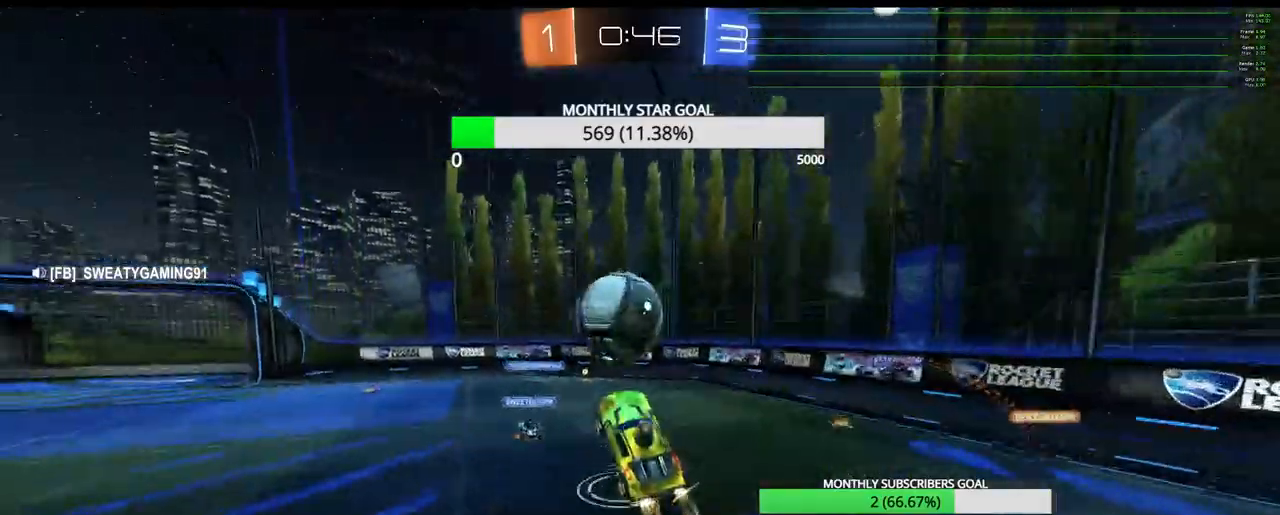
{"dt_ms": 500, "buttons": [], "left_stick": "center", "right_stick": "center", "events": [[17, "R1", "up"], [67, "R2", "up"], [100, "left_stick", "left"], [250, "CROSS", "up"], [250, "left_stick", "center"]]}
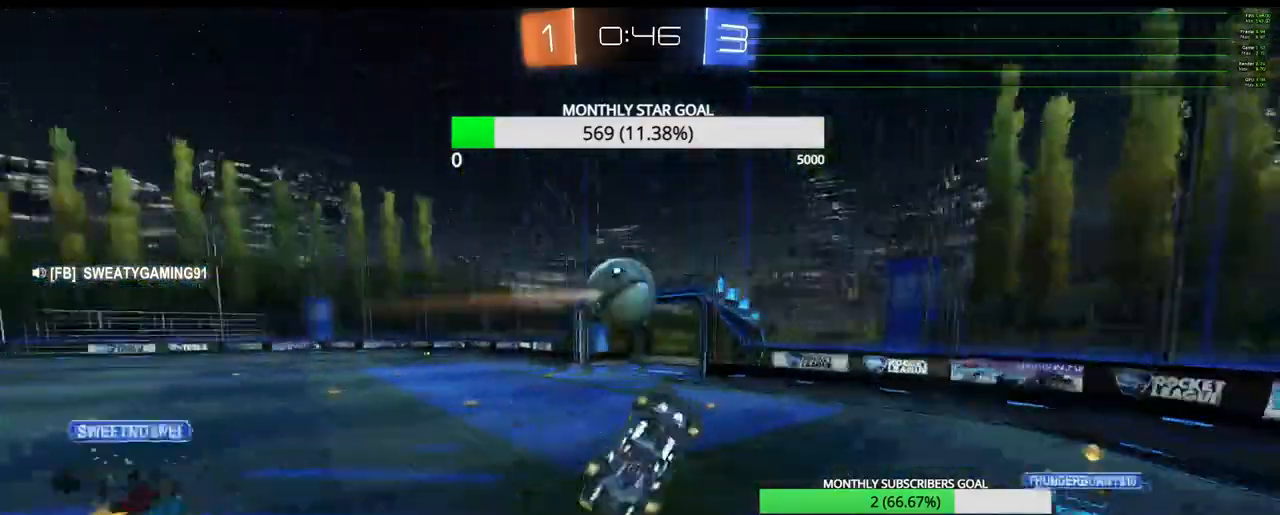
{"dt_ms": 500, "buttons": ["R2"], "left_stick": "up-left", "right_stick": "center", "events": [[33, "SQUARE", "down"], [167, "left_stick", "up-left"], [383, "SQUARE", "up"], [400, "R2", "down"]]}
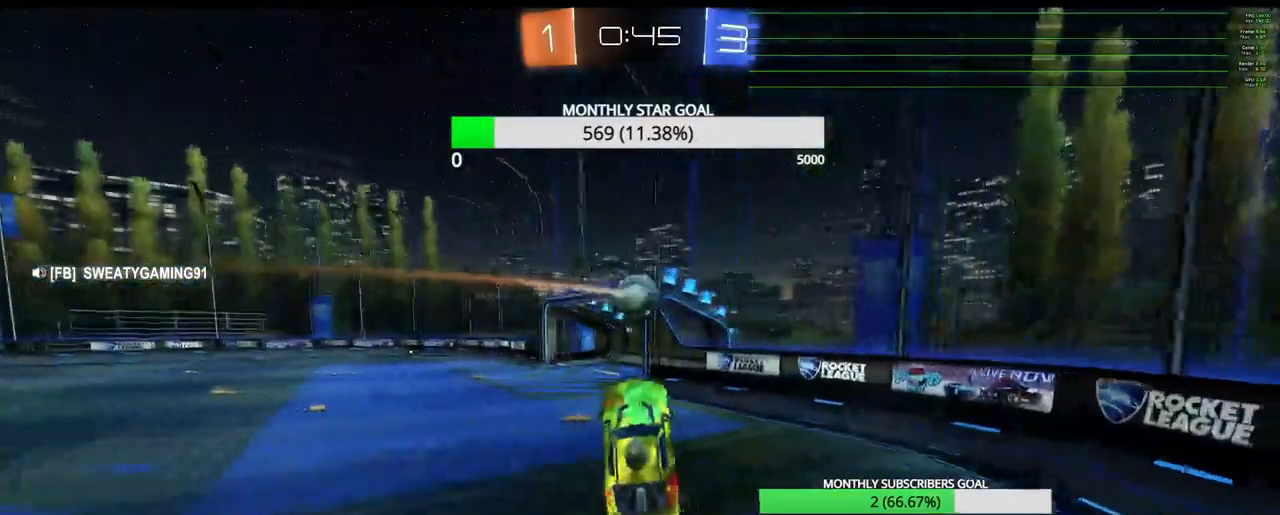
{"dt_ms": 1000, "buttons": ["R1", "R2"], "left_stick": "left", "right_stick": "center"}
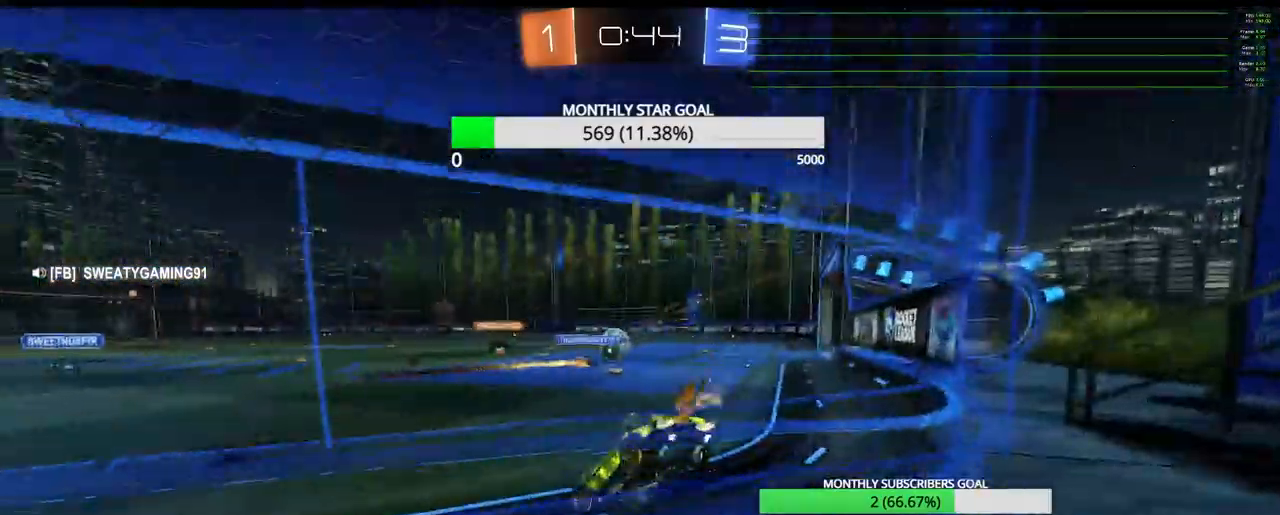
{"dt_ms": 500, "buttons": ["R1", "R2"], "left_stick": "center", "right_stick": "center", "events": [[100, "left_stick", "center"]]}
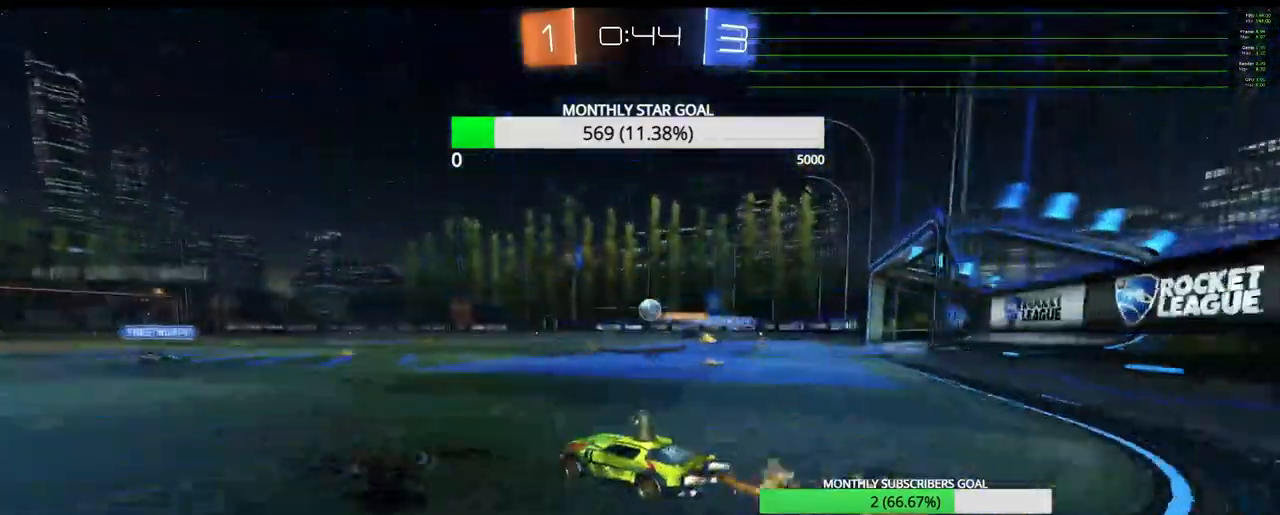
{"dt_ms": 500, "buttons": ["CROSS", "R2", "L3"], "left_stick": "up", "right_stick": "center", "events": [[83, "left_stick", "right"], [183, "left_stick", "up"], [417, "CROSS", "down"], [450, "L3", "down"], [483, "R1", "up"]]}
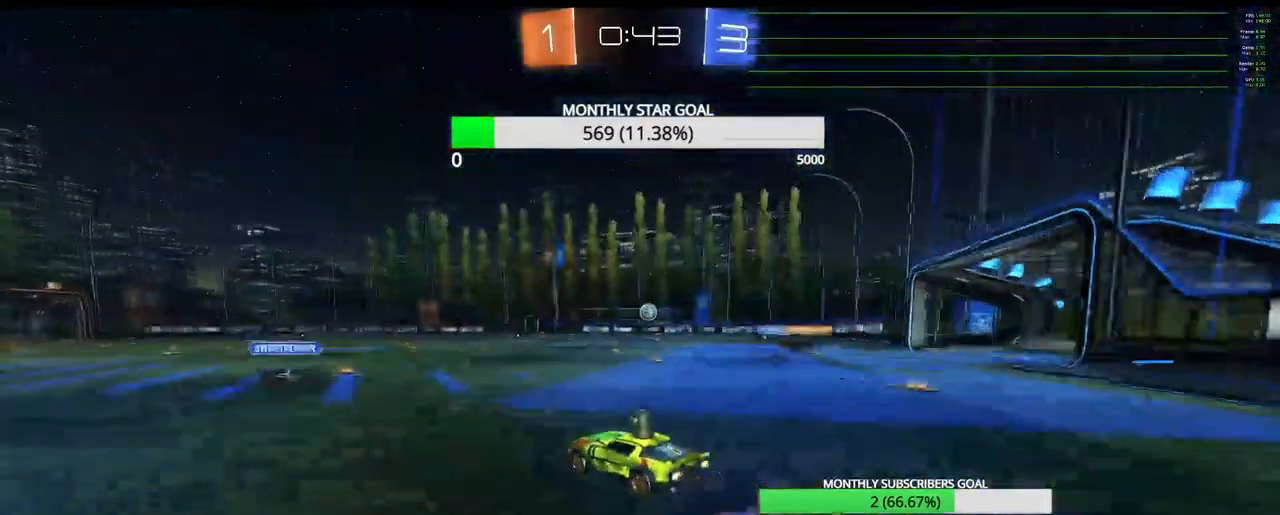
{"dt_ms": 500, "buttons": ["R2"], "left_stick": "center", "right_stick": "center", "events": [[117, "L3", "up"], [150, "left_stick", "center"], [183, "CROSS", "up"]]}